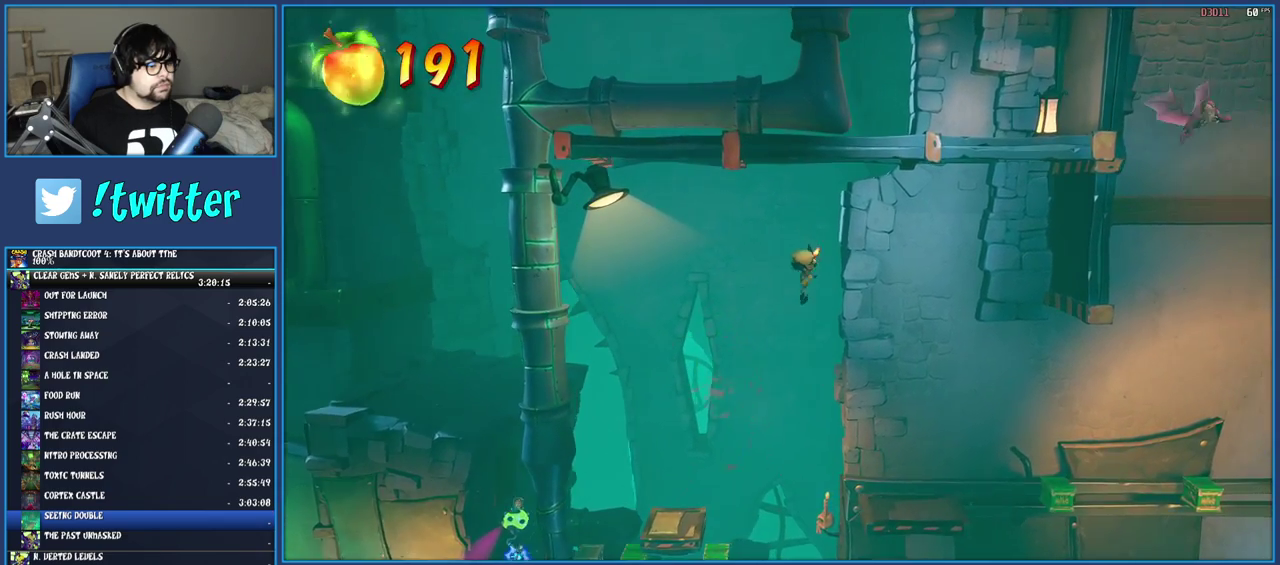
Gameplay with a controller (PlayStation layout); each line is a JSON object with the inputs held at the frame after it. "events" lists button and stick changes between this image and that frame as [ms after this image, input, new state], when the widget could be followed in between. Not read: L3 R3.
{"buttons": [], "left_stick": "center", "right_stick": "center", "events": [[167, "left_stick", "center"], [317, "left_stick", "right"], [450, "left_stick", "center"]]}
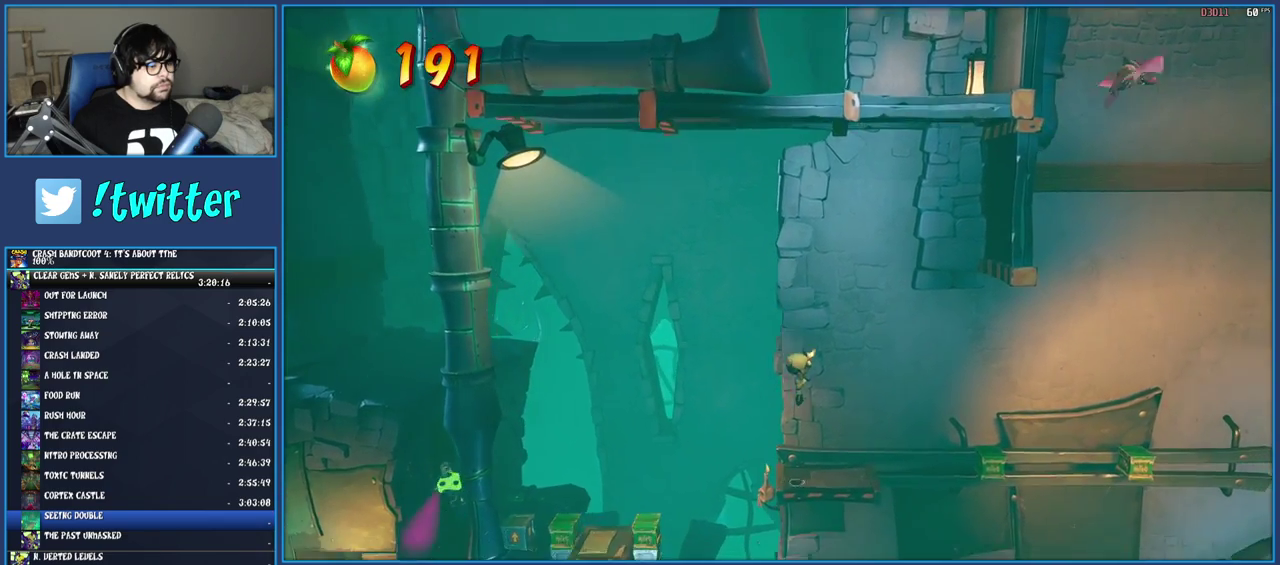
{"buttons": [], "left_stick": "center", "right_stick": "center", "events": [[200, "SQUARE", "down"], [367, "SQUARE", "up"]]}
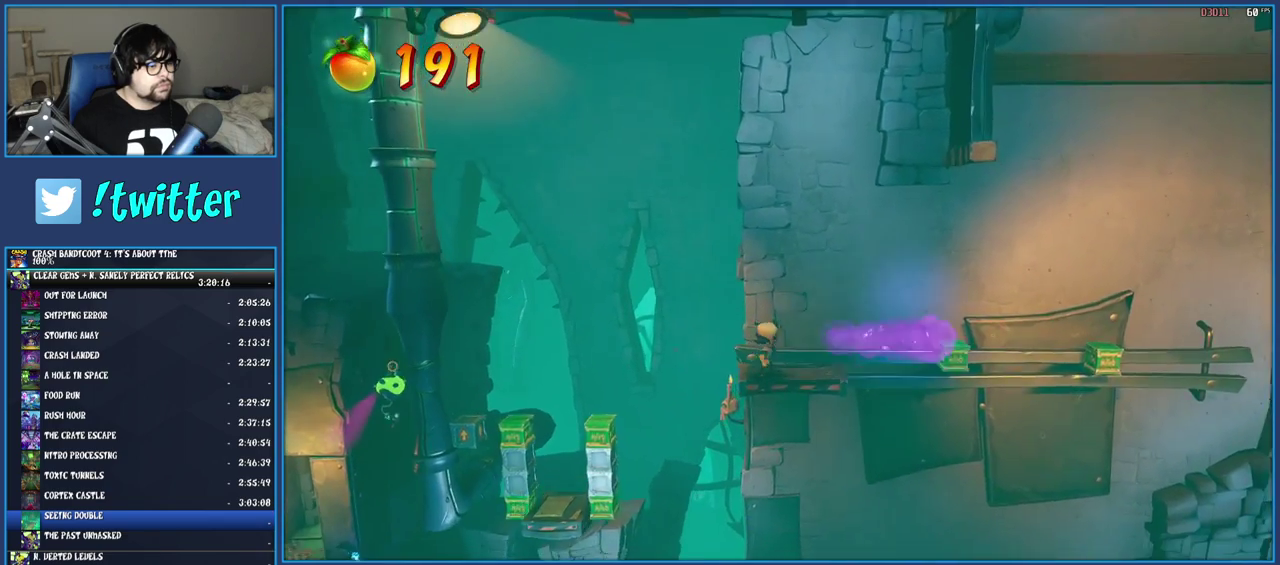
{"buttons": [], "left_stick": "center", "right_stick": "center", "events": []}
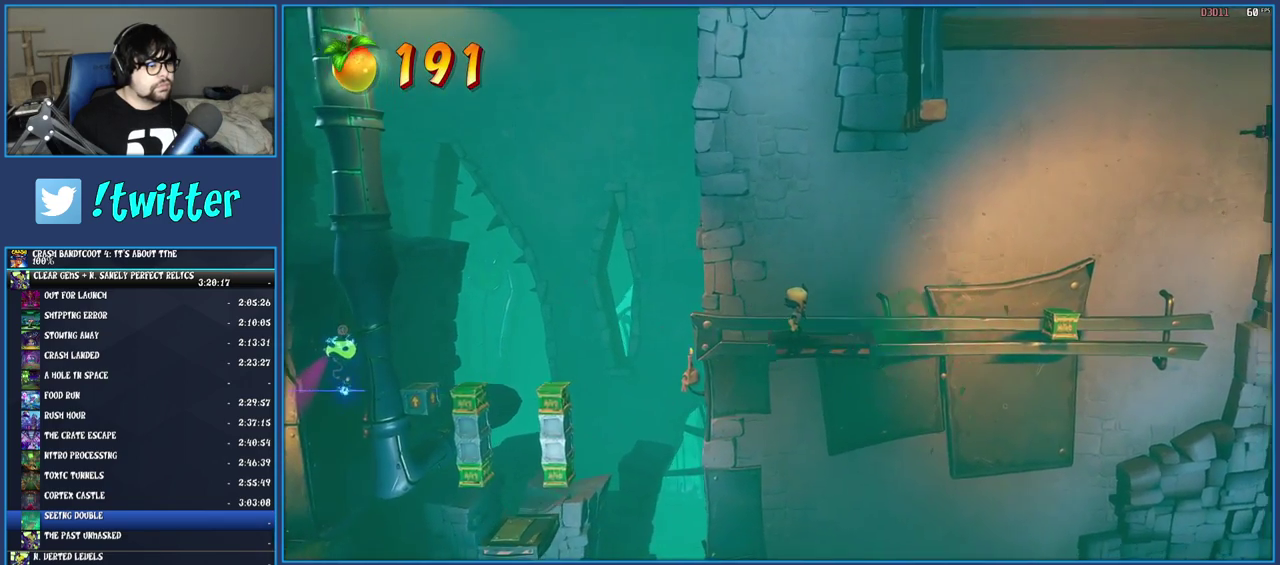
{"buttons": [], "left_stick": "right", "right_stick": "center", "events": [[17, "left_stick", "right"], [150, "left_stick", "center"], [400, "left_stick", "right"]]}
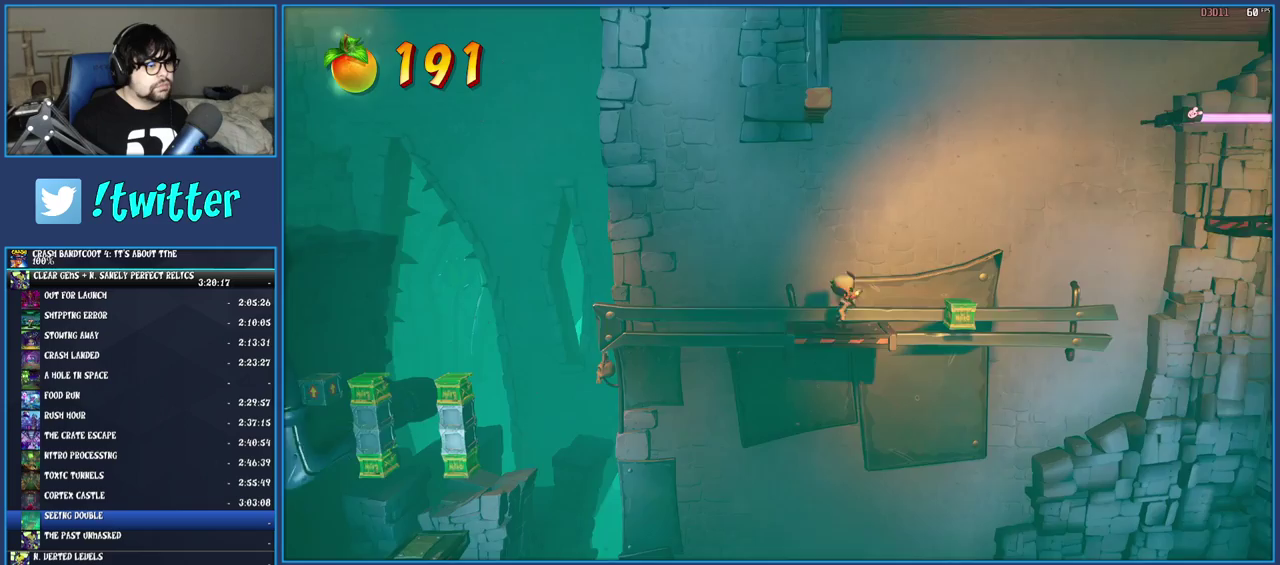
{"buttons": ["CROSS"], "left_stick": "right", "right_stick": "center", "events": [[67, "CROSS", "down"]]}
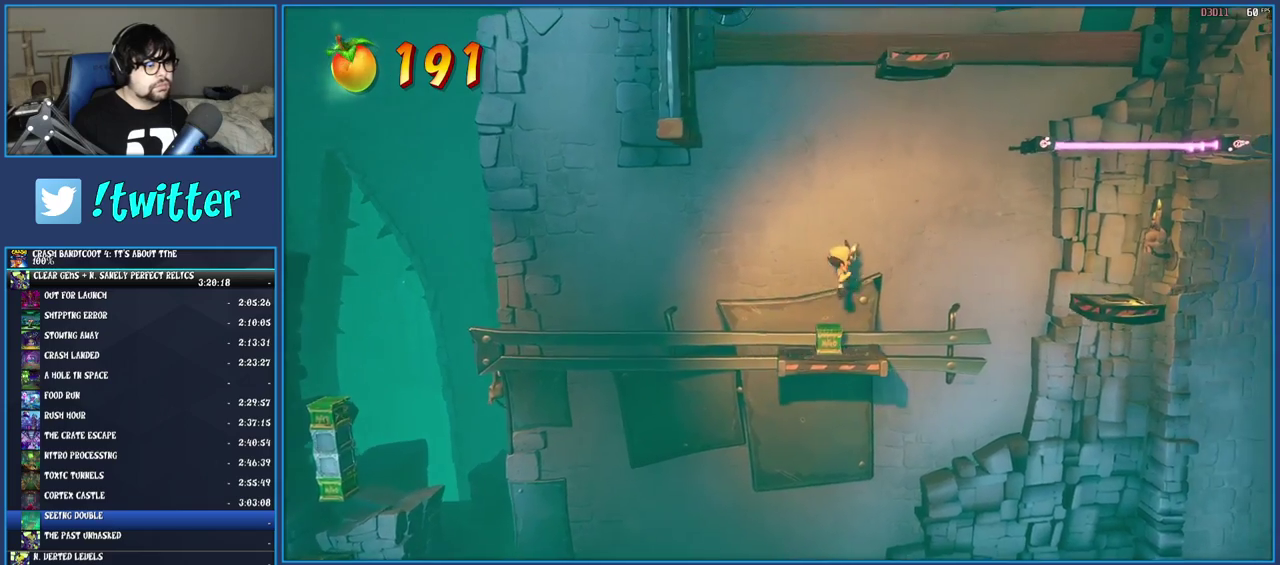
{"buttons": [], "left_stick": "right", "right_stick": "center", "events": [[67, "CROSS", "up"], [100, "left_stick", "center"], [217, "left_stick", "right"]]}
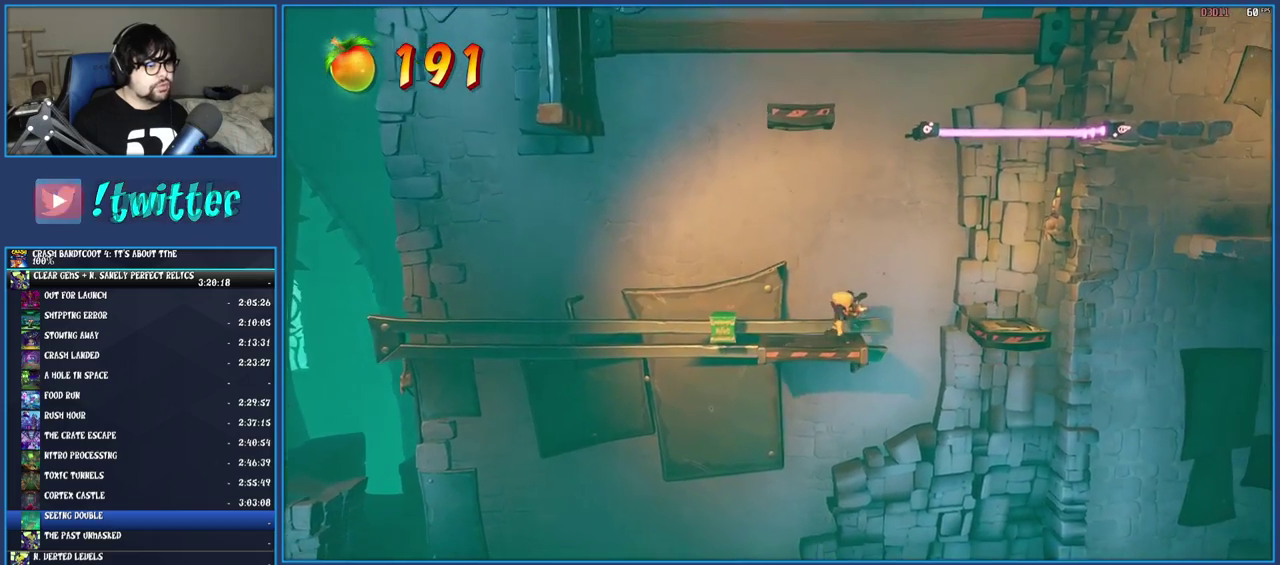
{"buttons": [], "left_stick": "right", "right_stick": "center", "events": [[33, "CROSS", "down"], [400, "CROSS", "up"]]}
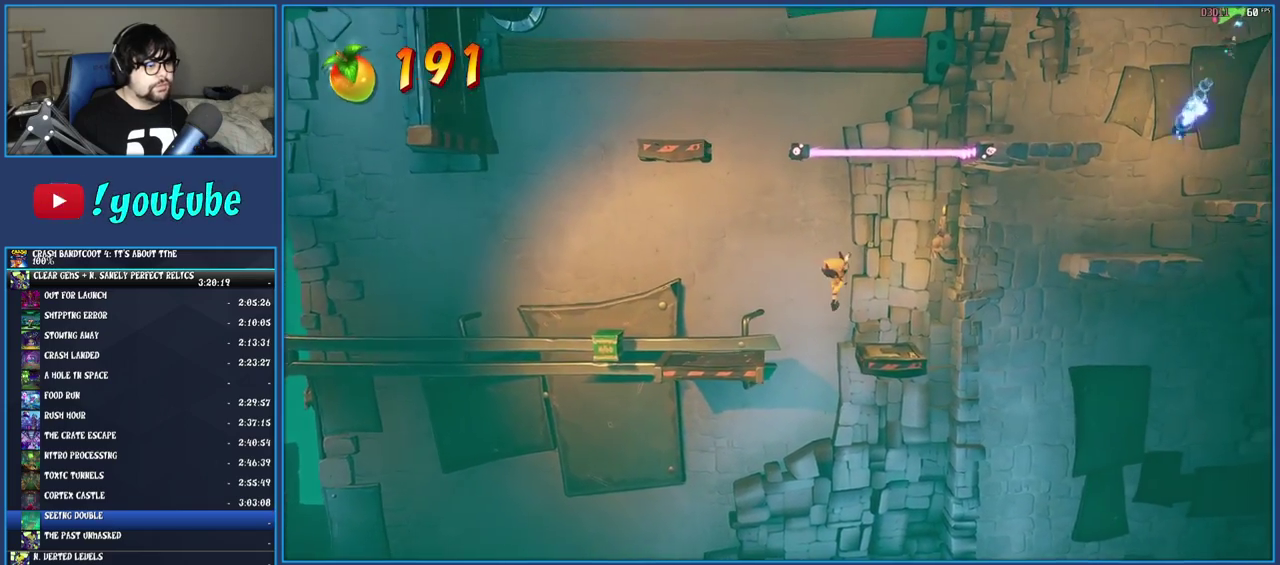
{"buttons": [], "left_stick": "right", "right_stick": "center", "events": [[217, "left_stick", "center"], [450, "left_stick", "right"]]}
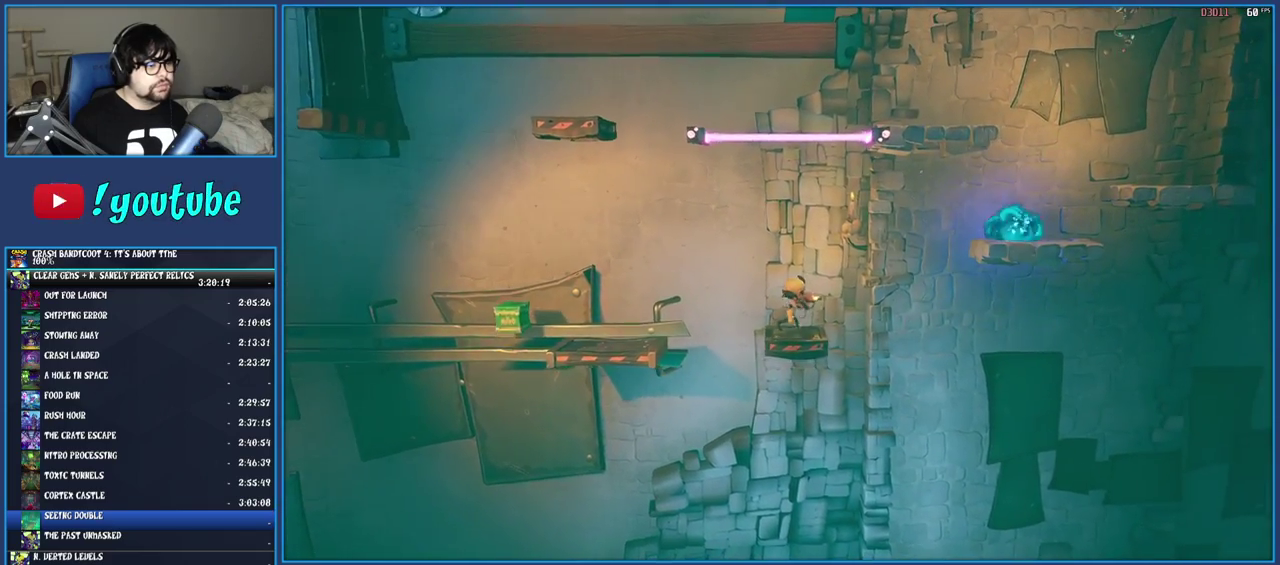
{"buttons": [], "left_stick": "center", "right_stick": "center", "events": [[50, "left_stick", "center"]]}
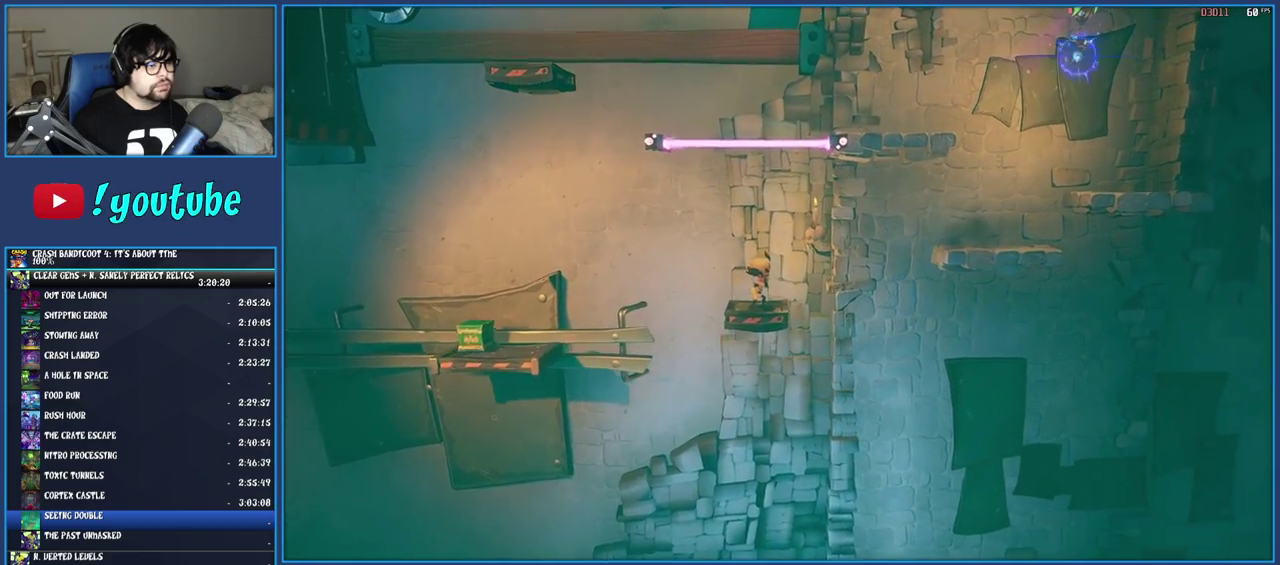
{"buttons": ["CROSS"], "left_stick": "right", "right_stick": "center", "events": [[200, "left_stick", "right"], [317, "CROSS", "down"]]}
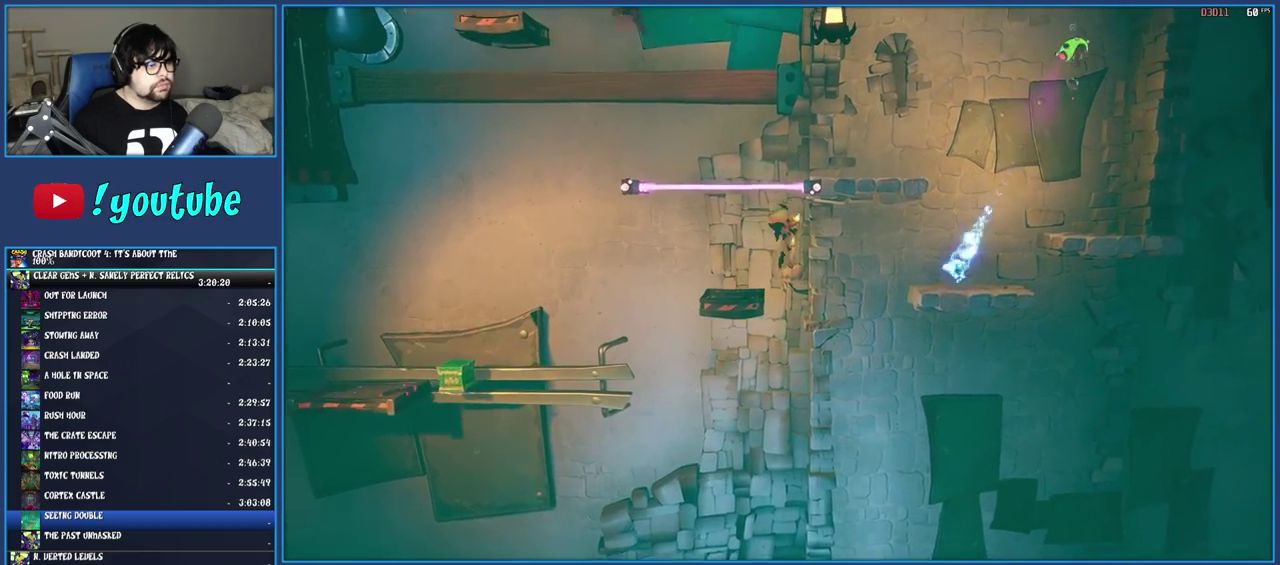
{"buttons": [], "left_stick": "center", "right_stick": "center", "events": [[33, "R1", "down"], [150, "left_stick", "center"], [183, "R1", "up"], [267, "CROSS", "up"]]}
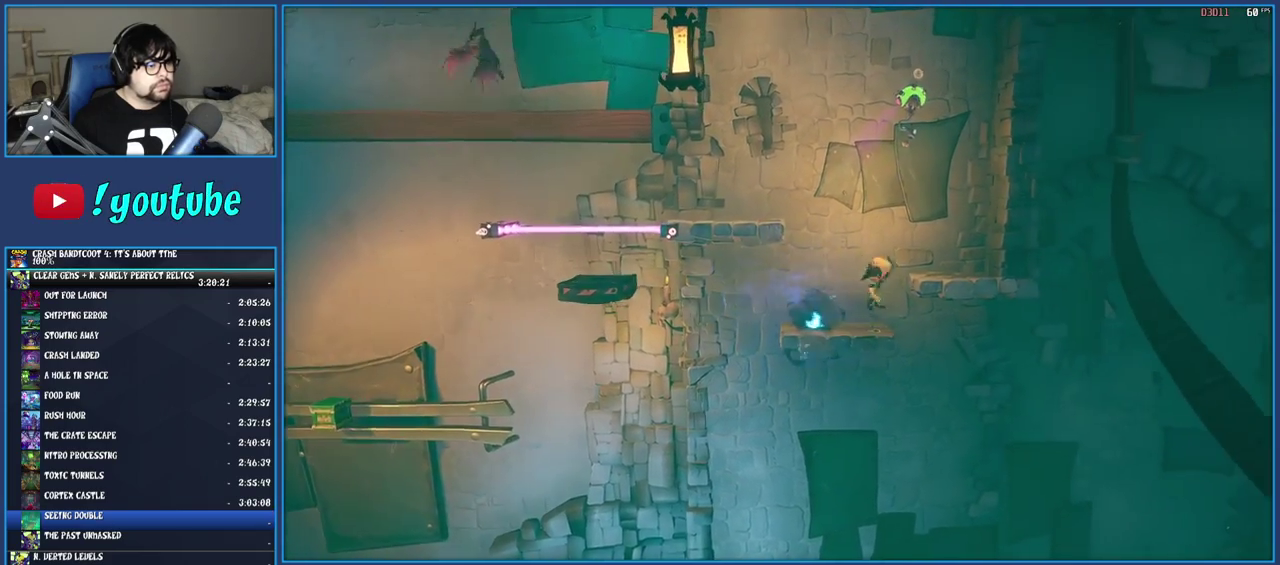
{"buttons": [], "left_stick": "center", "right_stick": "center", "events": []}
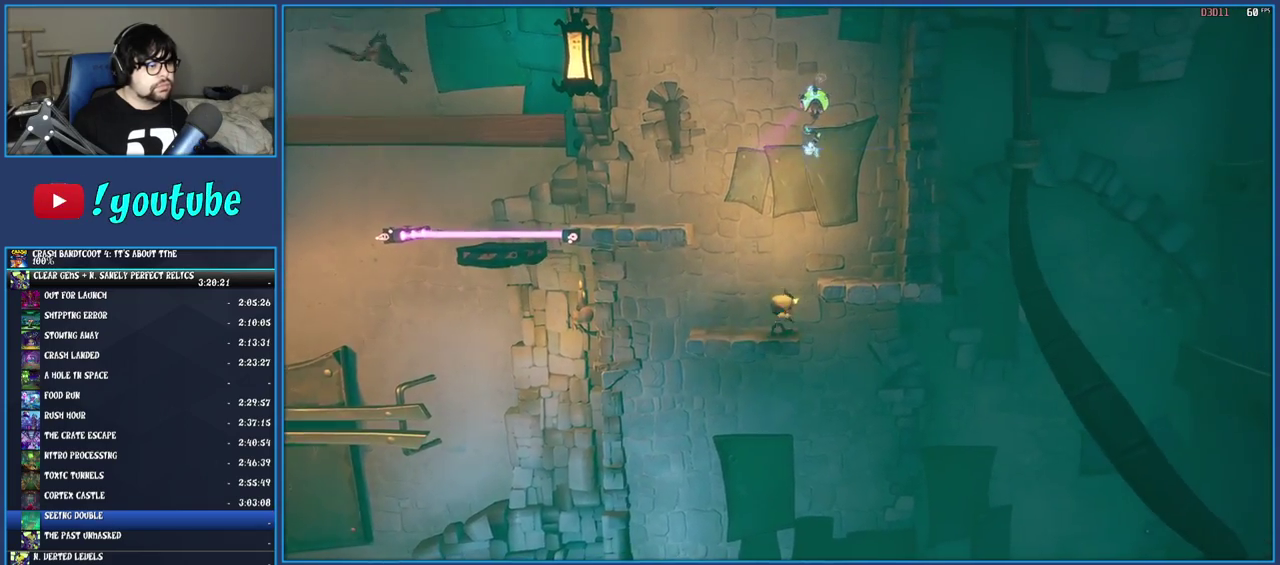
{"buttons": [], "left_stick": "center", "right_stick": "center", "events": [[133, "CROSS", "down"], [133, "left_stick", "right"], [500, "CROSS", "up"], [500, "left_stick", "center"]]}
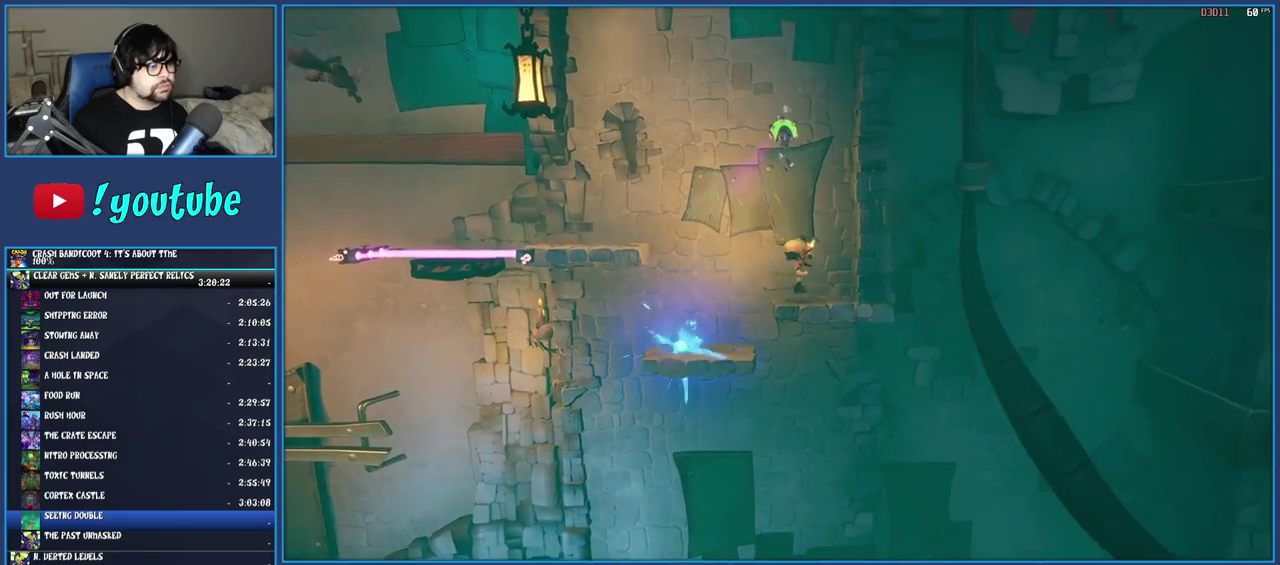
{"buttons": [], "left_stick": "center", "right_stick": "center", "events": [[250, "left_stick", "up"], [350, "left_stick", "center"]]}
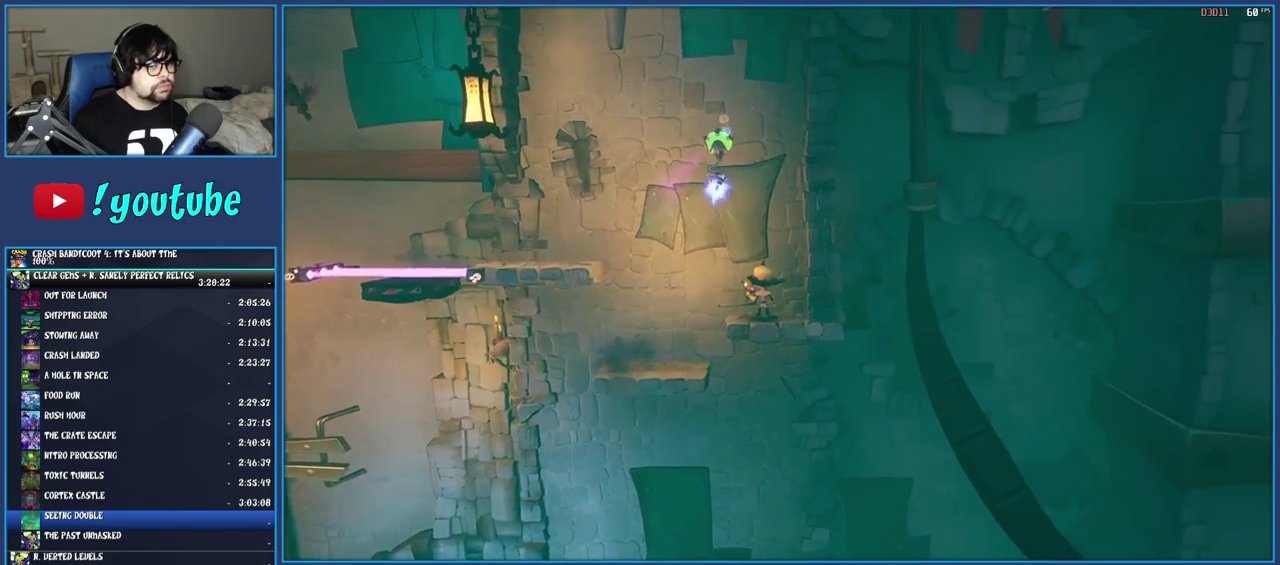
{"buttons": [], "left_stick": "center", "right_stick": "center", "events": []}
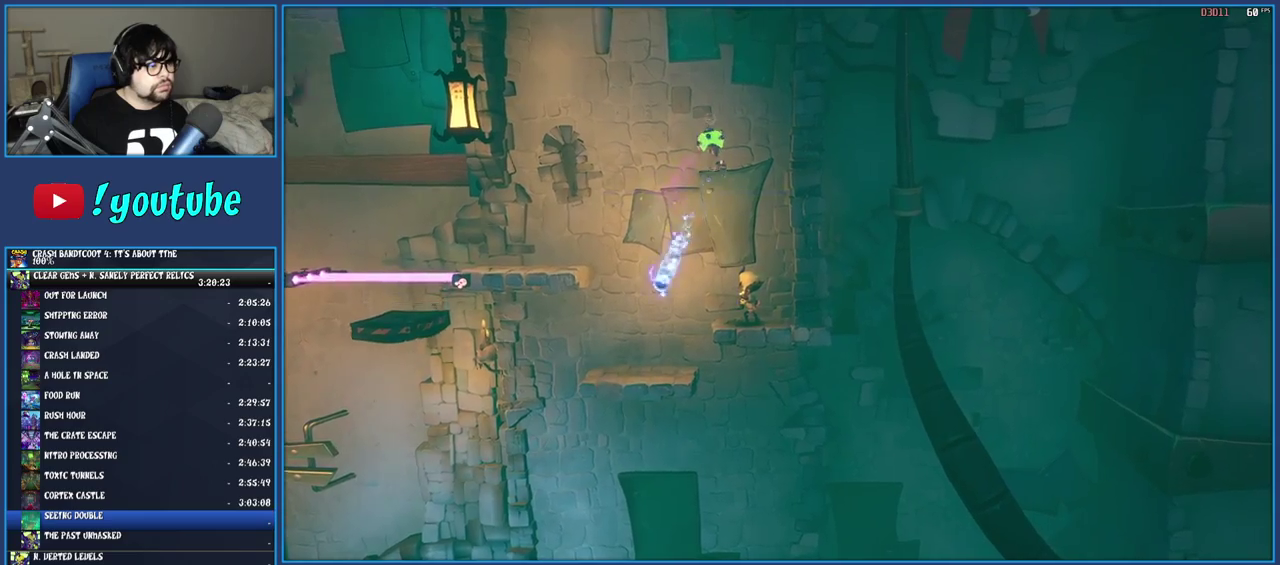
{"buttons": ["CROSS", "R1"], "left_stick": "left", "right_stick": "center", "events": [[133, "CROSS", "down"], [150, "left_stick", "left"], [367, "R1", "down"]]}
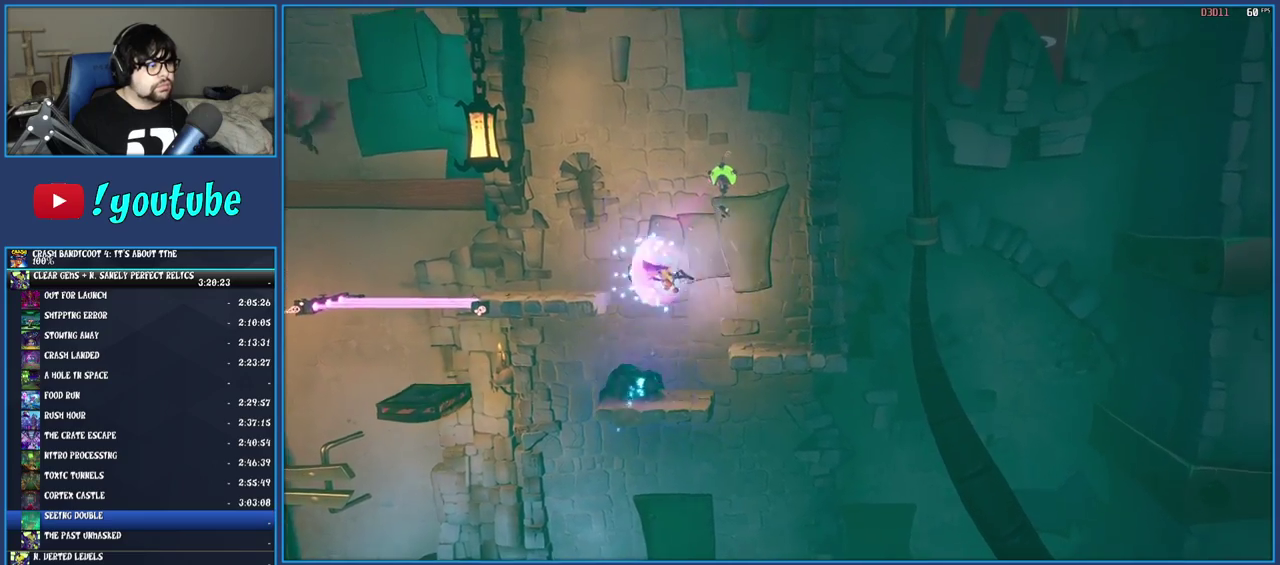
{"buttons": [], "left_stick": "left", "right_stick": "center", "events": [[33, "R1", "up"], [100, "left_stick", "center"], [117, "CROSS", "up"], [500, "left_stick", "left"]]}
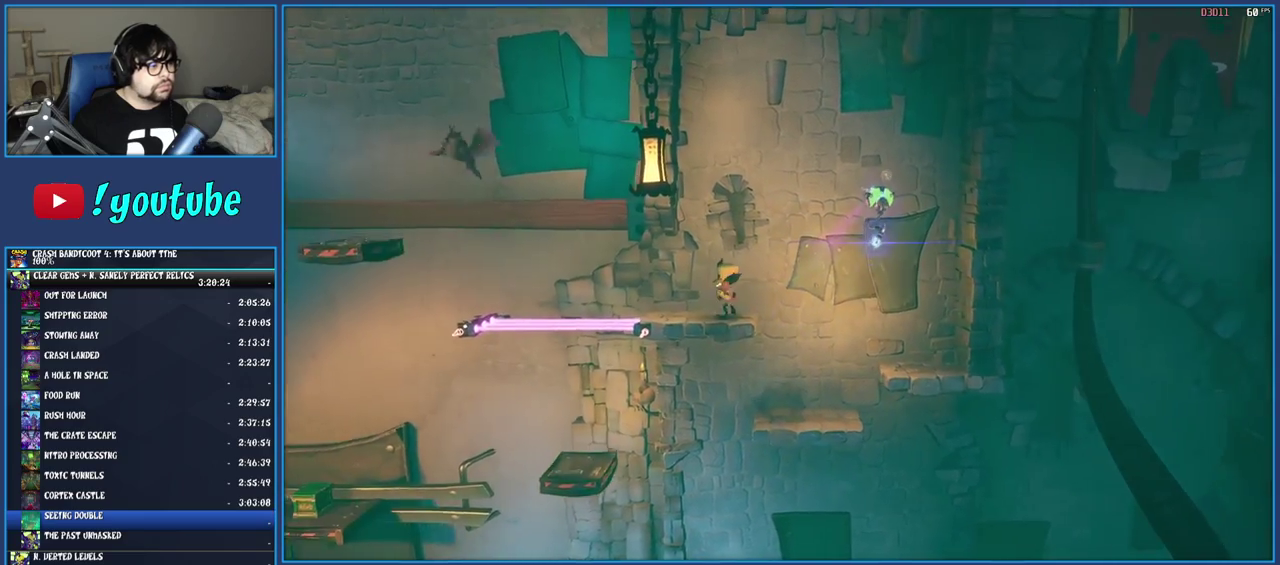
{"buttons": ["CROSS", "R1"], "left_stick": "left", "right_stick": "center", "events": [[233, "CROSS", "down"], [450, "R1", "down"]]}
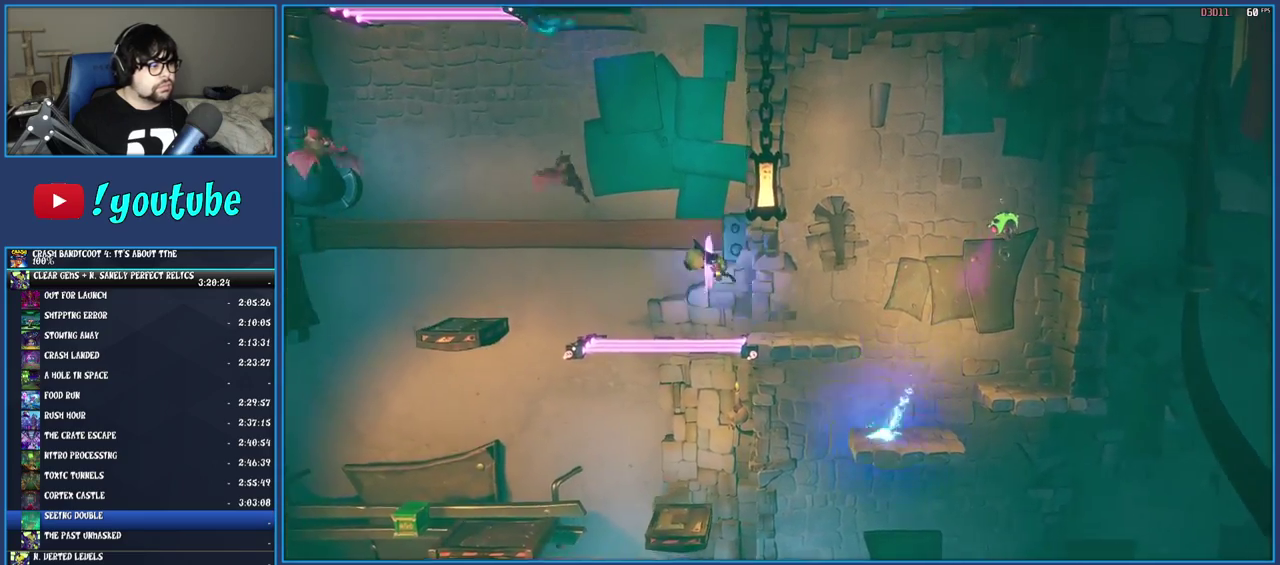
{"buttons": [], "left_stick": "left", "right_stick": "center", "events": [[167, "R1", "up"], [283, "CROSS", "up"]]}
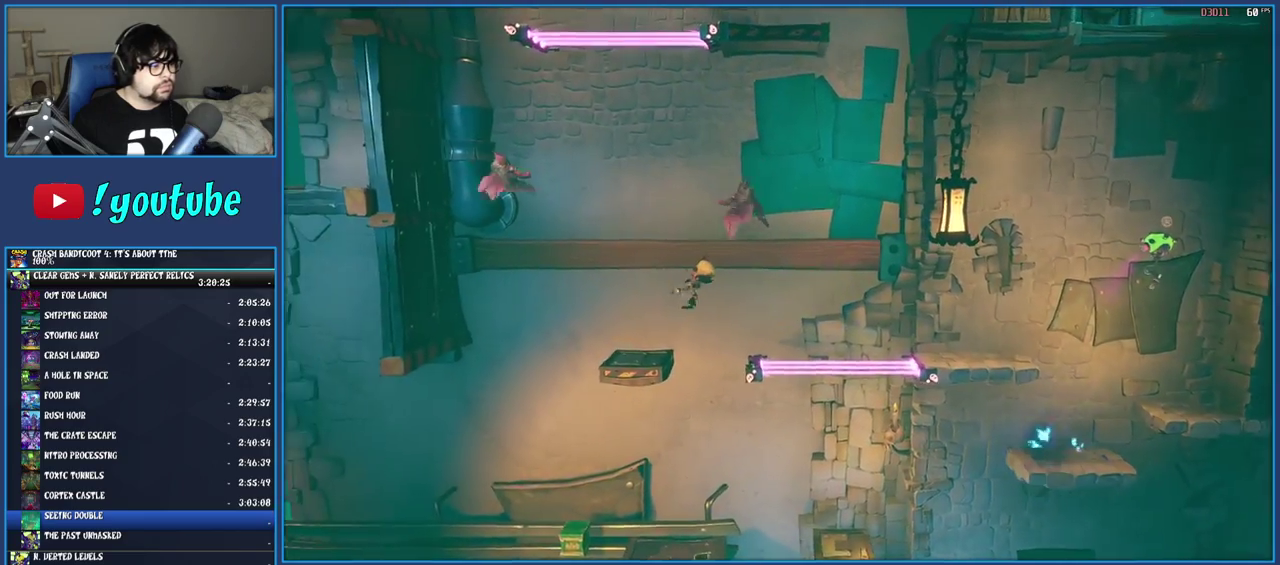
{"buttons": [], "left_stick": "right", "right_stick": "center", "events": [[317, "left_stick", "center"], [433, "left_stick", "right"]]}
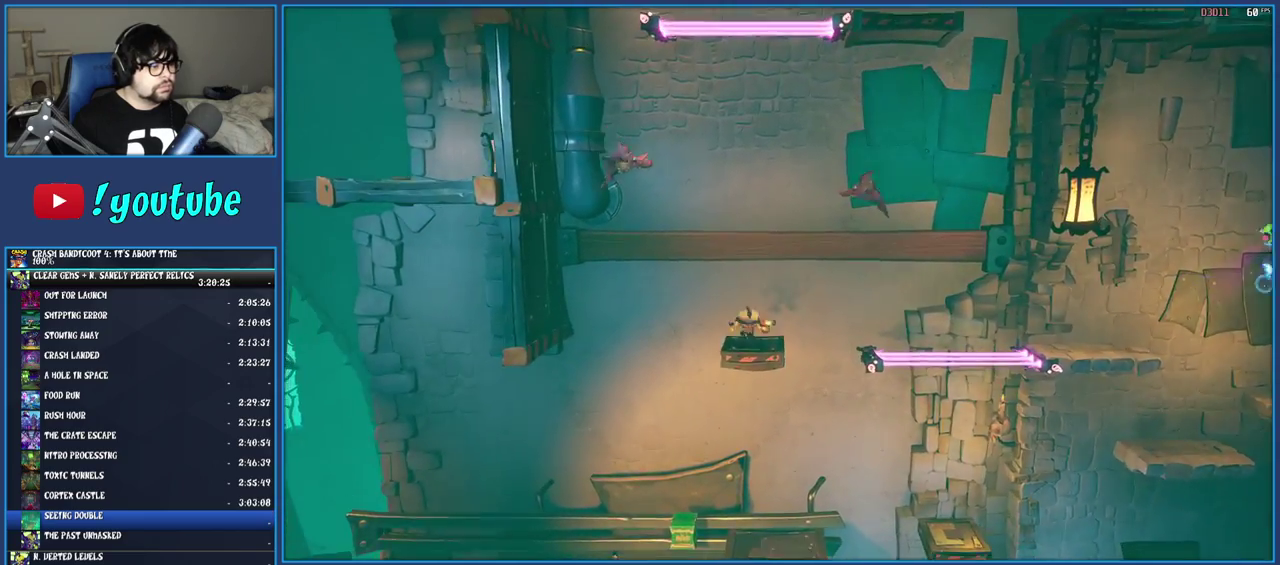
{"buttons": [], "left_stick": "center", "right_stick": "center", "events": [[67, "left_stick", "center"]]}
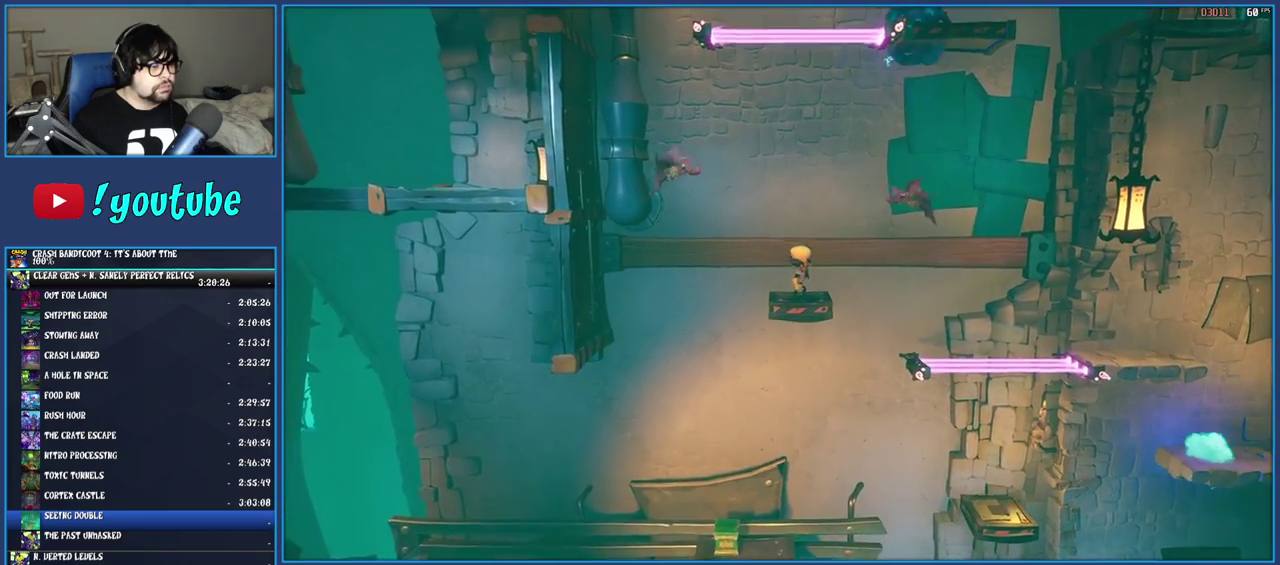
{"buttons": [], "left_stick": "center", "right_stick": "center", "events": [[250, "SQUARE", "down"], [400, "SQUARE", "up"]]}
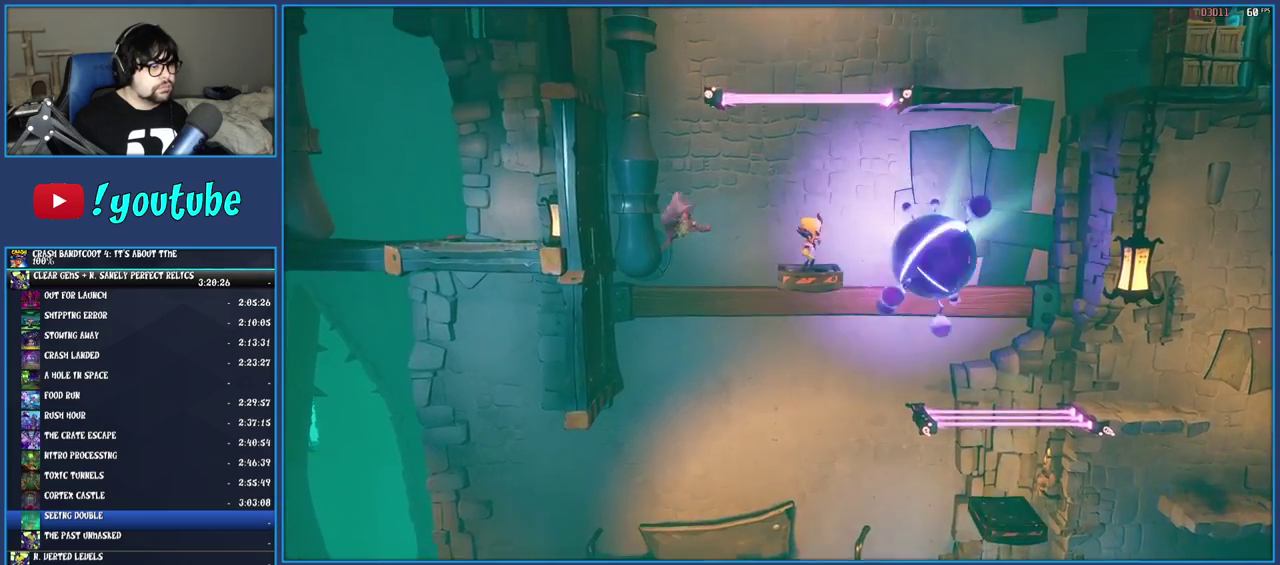
{"buttons": [], "left_stick": "right", "right_stick": "center", "events": [[17, "left_stick", "right"], [50, "CROSS", "down"], [183, "CROSS", "up"]]}
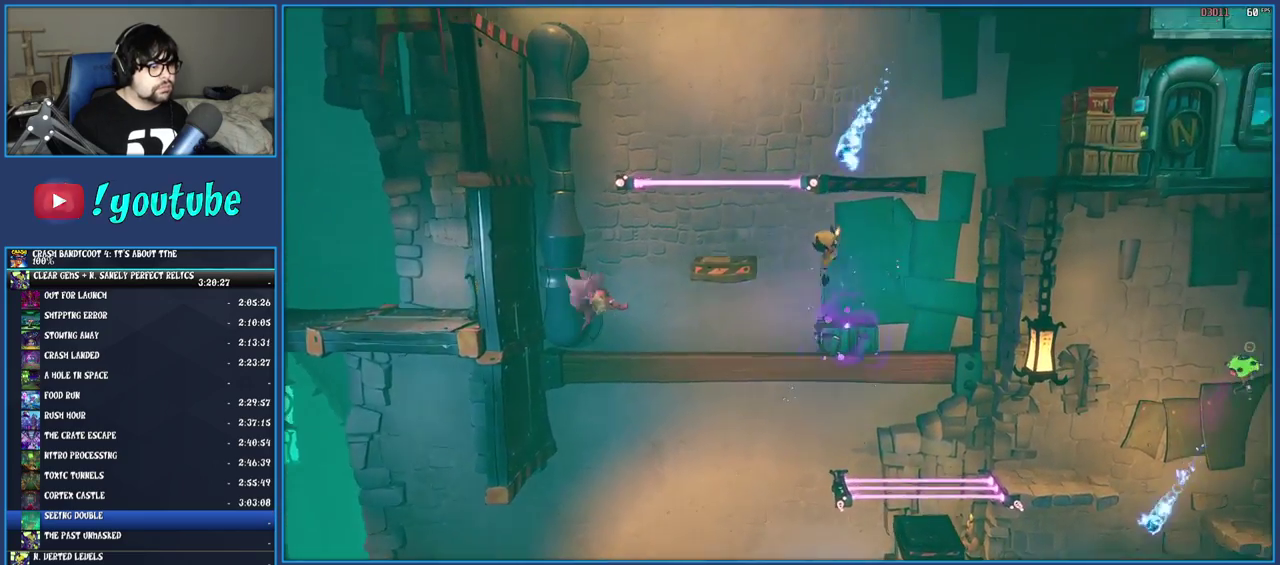
{"buttons": [], "left_stick": "center", "right_stick": "center", "events": [[117, "left_stick", "center"], [167, "left_stick", "left"], [300, "left_stick", "center"], [333, "SQUARE", "down"], [467, "SQUARE", "up"]]}
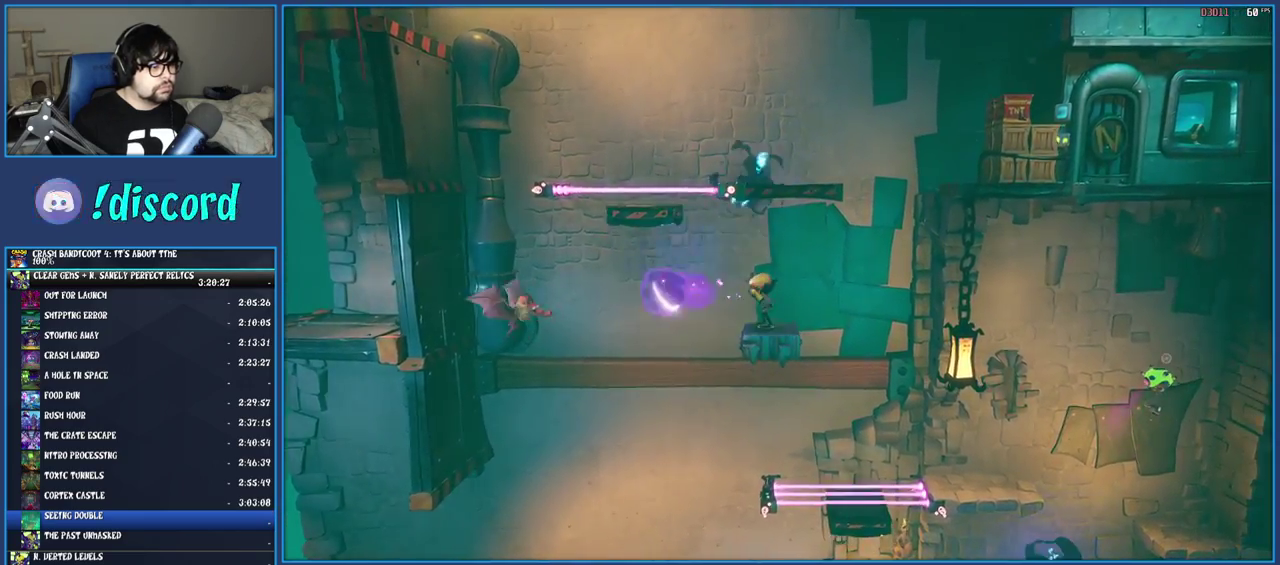
{"buttons": ["CROSS"], "left_stick": "left", "right_stick": "center", "events": [[150, "SQUARE", "down"], [267, "SQUARE", "up"], [367, "CROSS", "down"], [400, "left_stick", "left"]]}
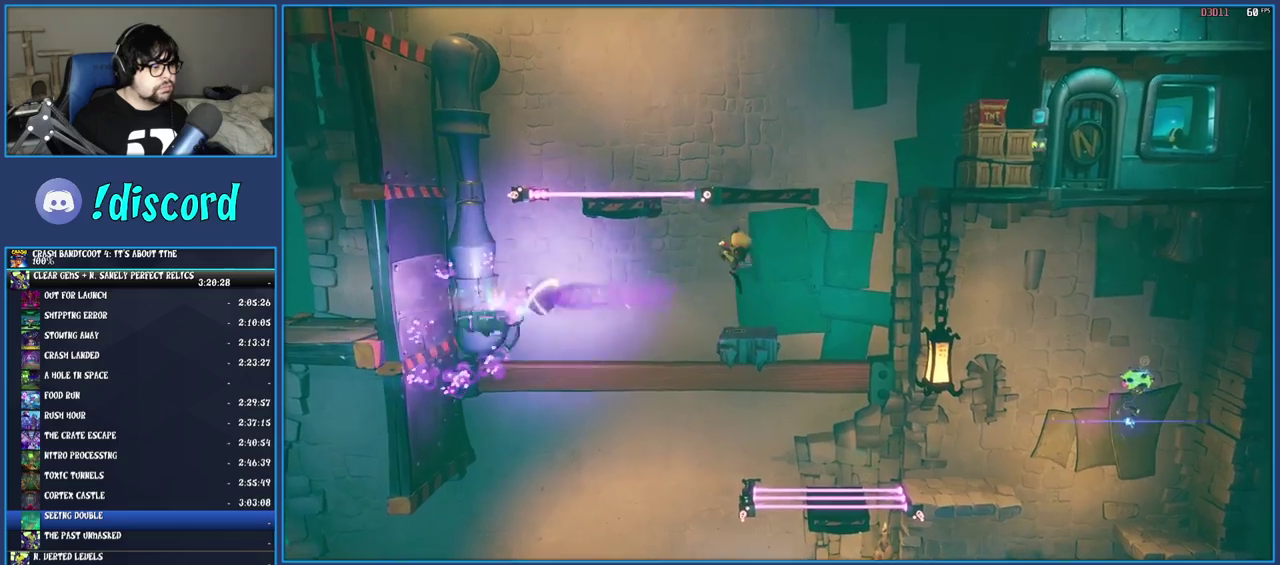
{"buttons": ["CROSS"], "left_stick": "left", "right_stick": "center", "events": [[17, "R1", "down"], [200, "R1", "up"]]}
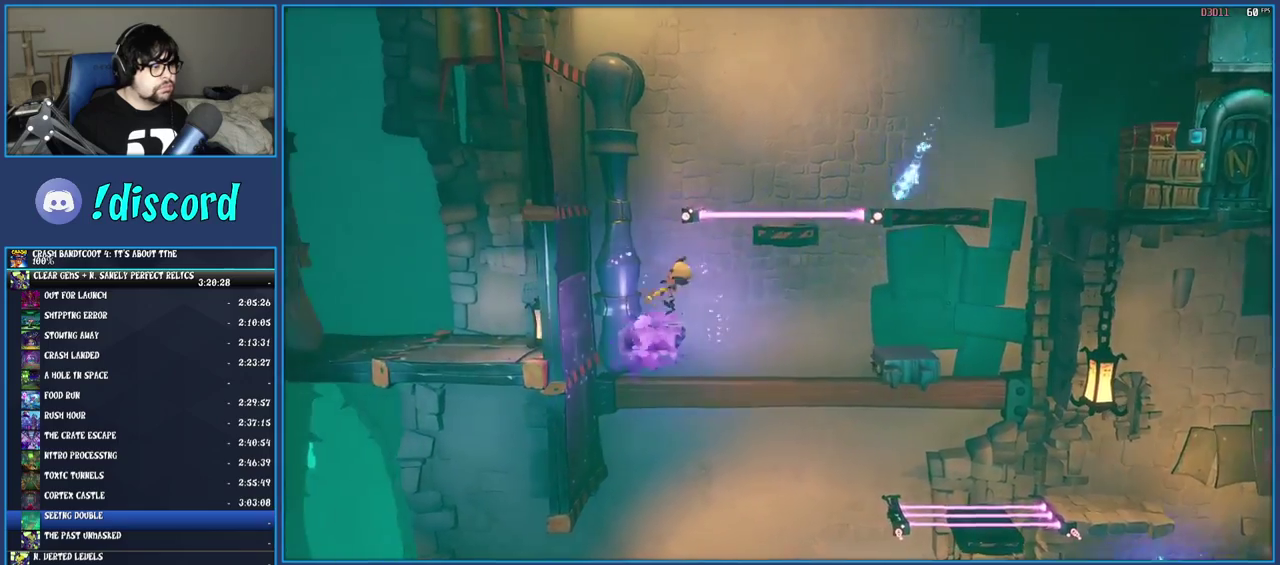
{"buttons": ["CROSS"], "left_stick": "center", "right_stick": "center", "events": [[67, "left_stick", "center"], [217, "left_stick", "left"], [383, "left_stick", "center"]]}
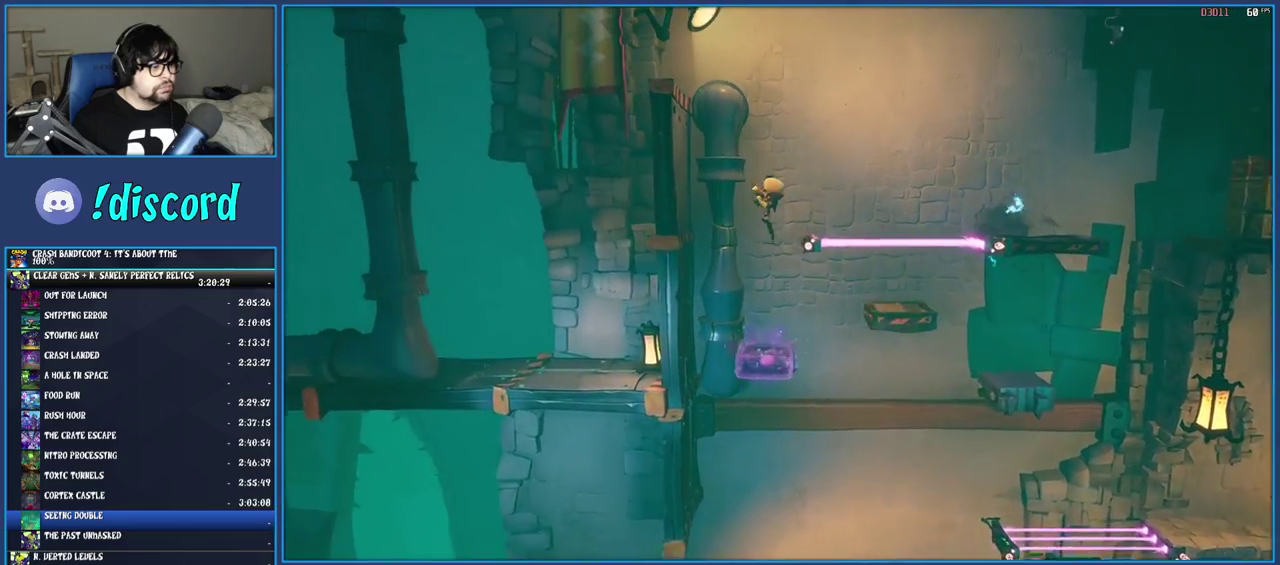
{"buttons": ["CROSS"], "left_stick": "center", "right_stick": "center", "events": [[117, "left_stick", "right"], [233, "left_stick", "center"]]}
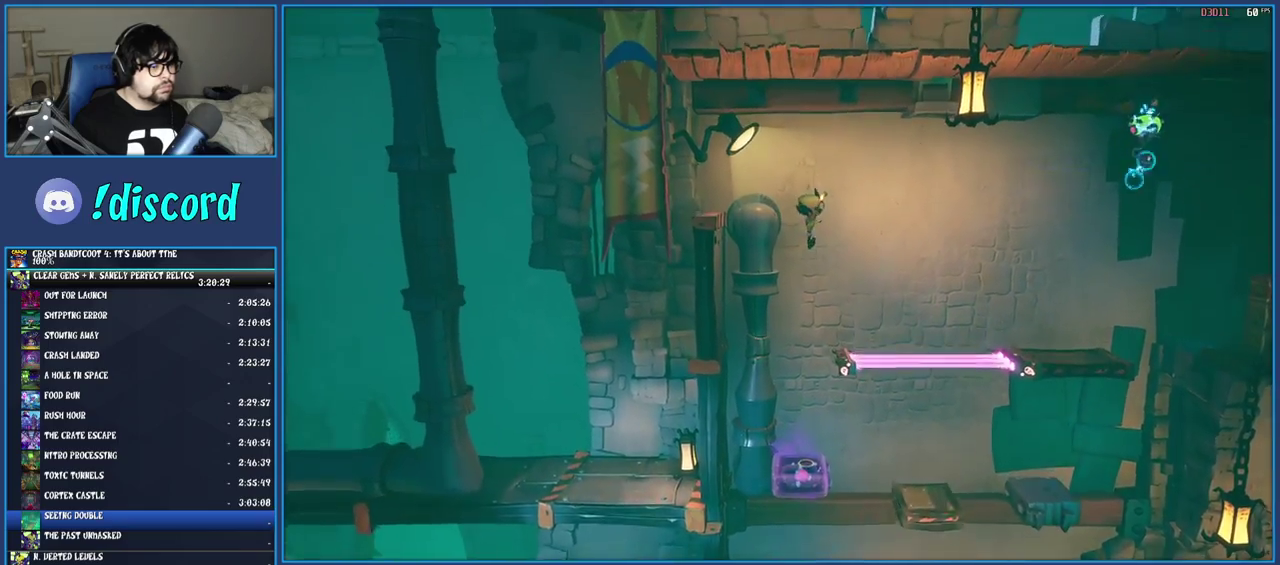
{"buttons": [], "left_stick": "right", "right_stick": "center", "events": [[150, "left_stick", "right"], [200, "R1", "down"], [350, "R1", "up"], [417, "CROSS", "up"]]}